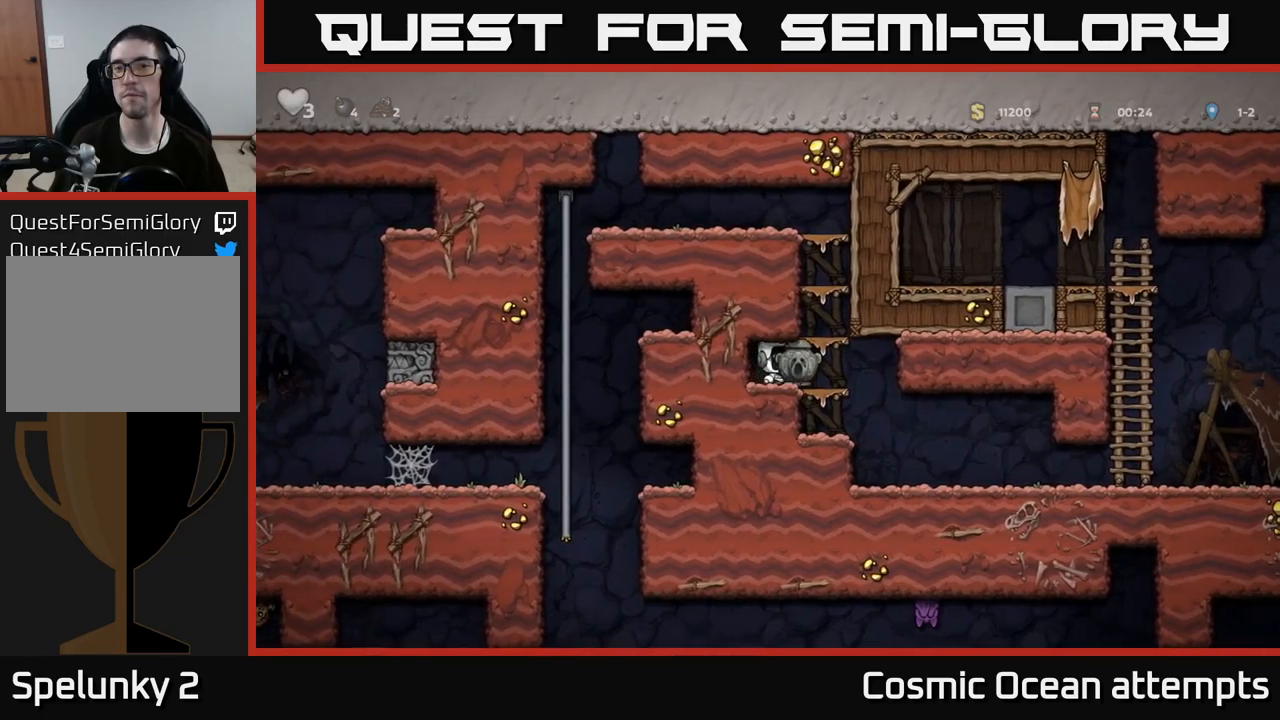
Gameplay with a controller (Xbox layout); each line is a JSON object with the inputs held at the frame after it. "events" lists button and stick changes between this image and that frame as [ms after this image, input, new state], when the widget could be followed in between.
{"buttons": ["A", "DPAD_LEFT"], "left_stick": "center", "right_stick": "center", "events": [[34, "A", "down"], [50, "DPAD_RIGHT", "up"], [84, "DPAD_LEFT", "down"], [200, "A", "up"], [400, "A", "down"]]}
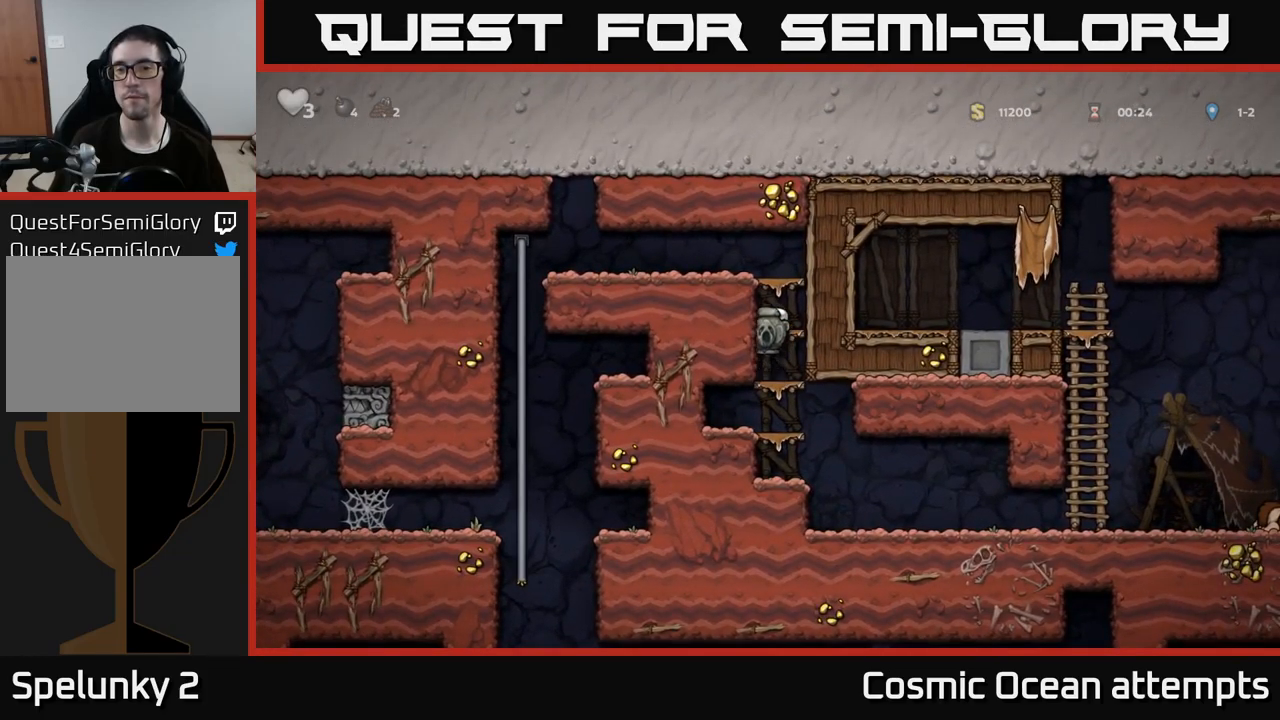
{"buttons": ["DPAD_LEFT"], "left_stick": "center", "right_stick": "center", "events": [[67, "A", "up"], [284, "A", "down"], [450, "A", "up"]]}
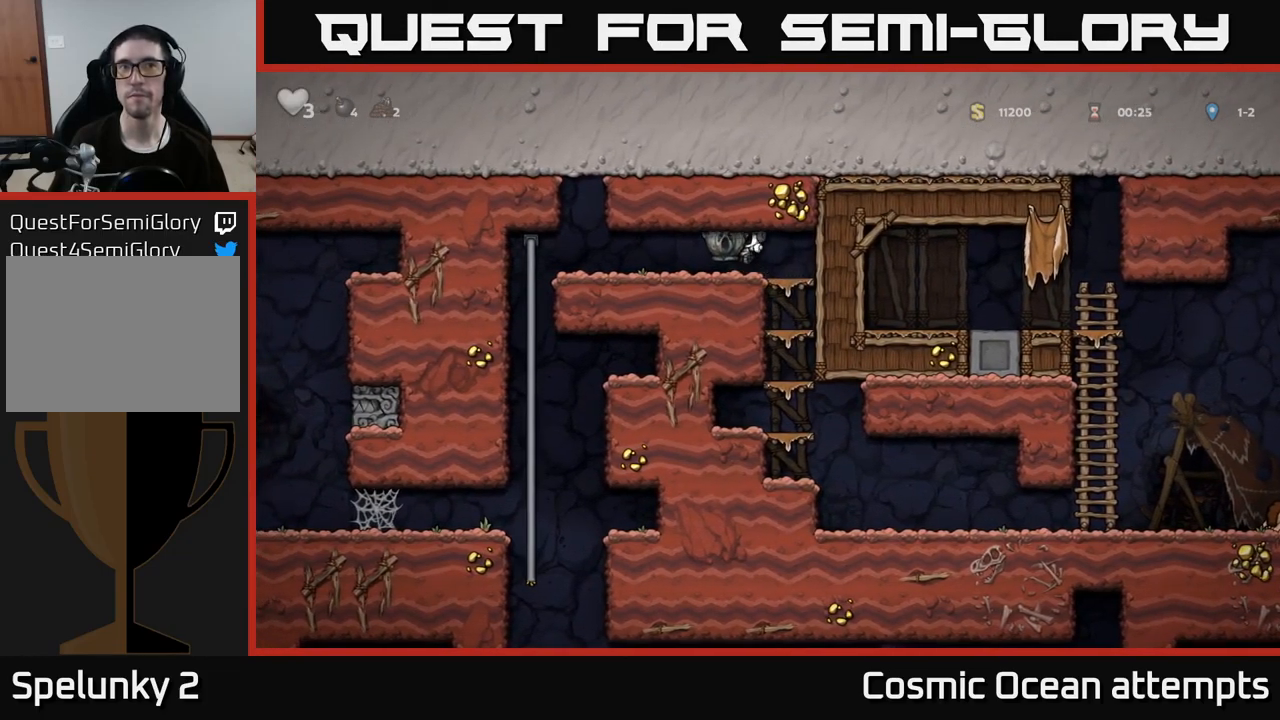
{"buttons": ["DPAD_UP"], "left_stick": "center", "right_stick": "center", "events": [[400, "DPAD_UP", "down"], [417, "DPAD_LEFT", "up"]]}
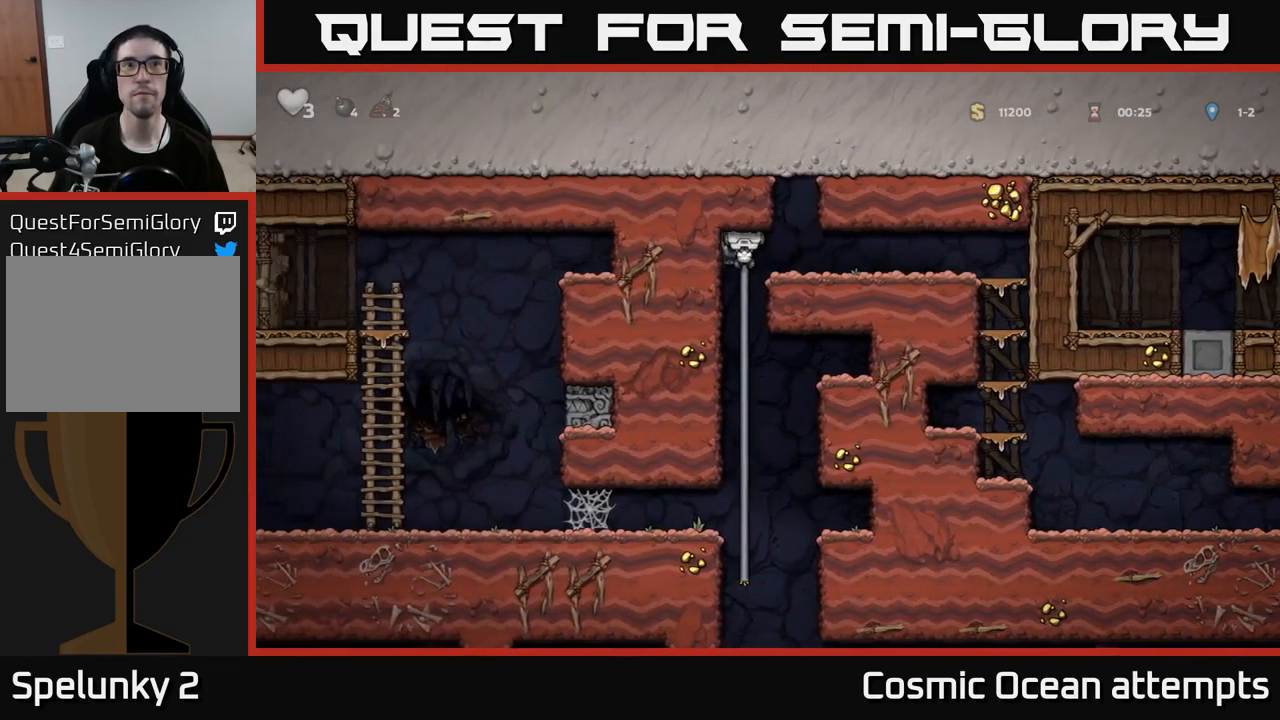
{"buttons": ["DPAD_UP"], "left_stick": "center", "right_stick": "center", "events": [[34, "DPAD_UP", "up"], [50, "DPAD_DOWN", "down"], [100, "A", "down"], [234, "A", "up"], [267, "DPAD_DOWN", "up"], [434, "DPAD_UP", "down"]]}
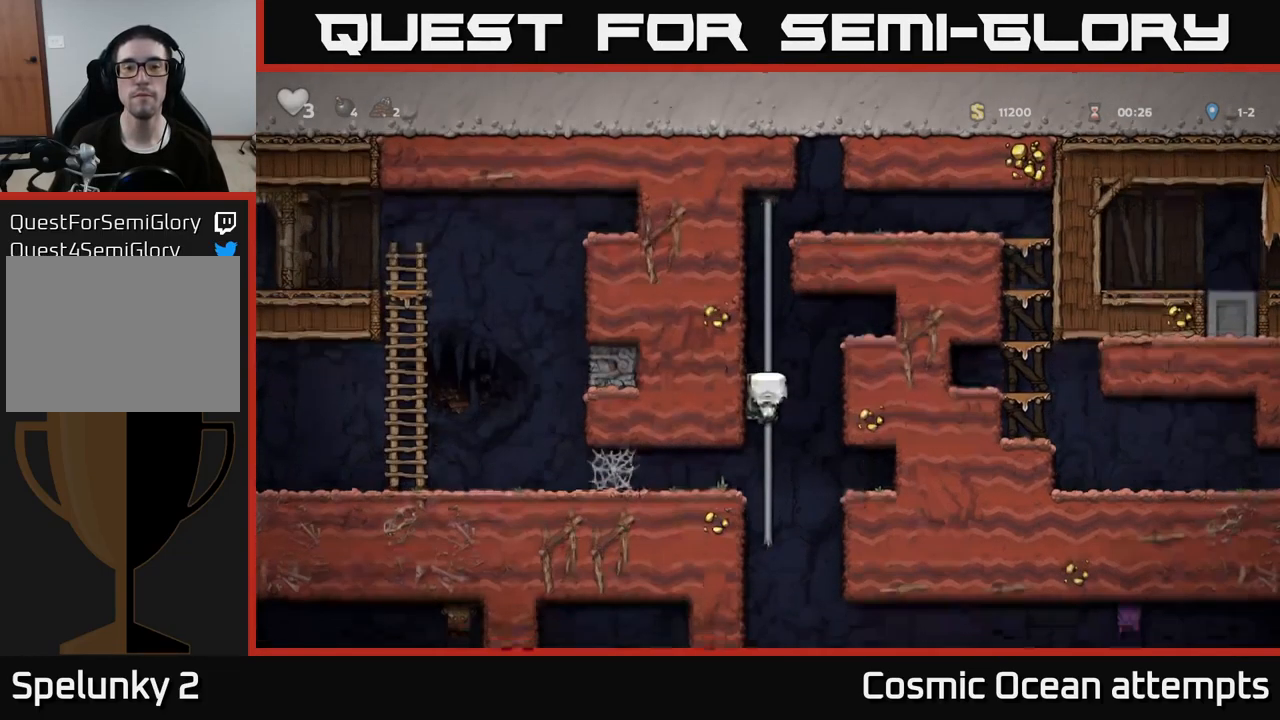
{"buttons": ["DPAD_DOWN"], "left_stick": "center", "right_stick": "center", "events": [[50, "DPAD_UP", "up"], [100, "DPAD_DOWN", "down"]]}
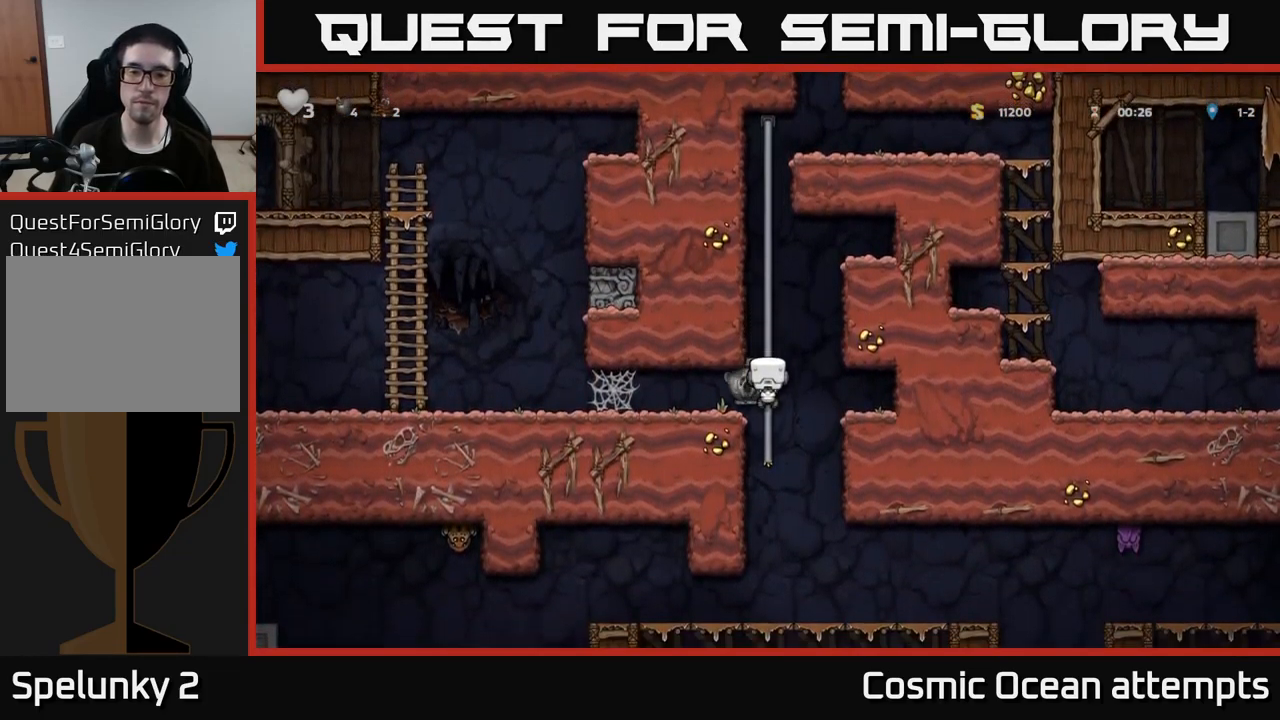
{"buttons": ["DPAD_LEFT"], "left_stick": "center", "right_stick": "center", "events": [[117, "DPAD_DOWN", "up"], [417, "DPAD_LEFT", "down"], [434, "A", "down"], [500, "A", "up"]]}
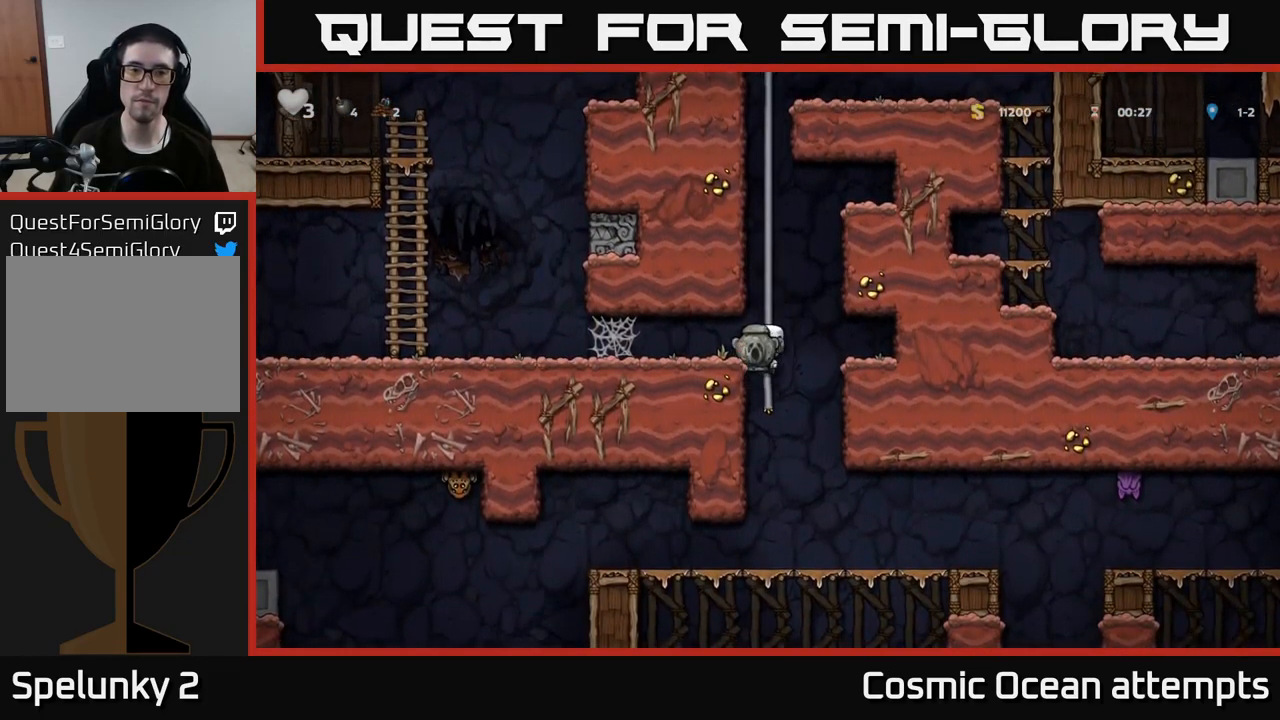
{"buttons": ["DPAD_LEFT"], "left_stick": "center", "right_stick": "center", "events": [[367, "A", "down"], [450, "A", "up"]]}
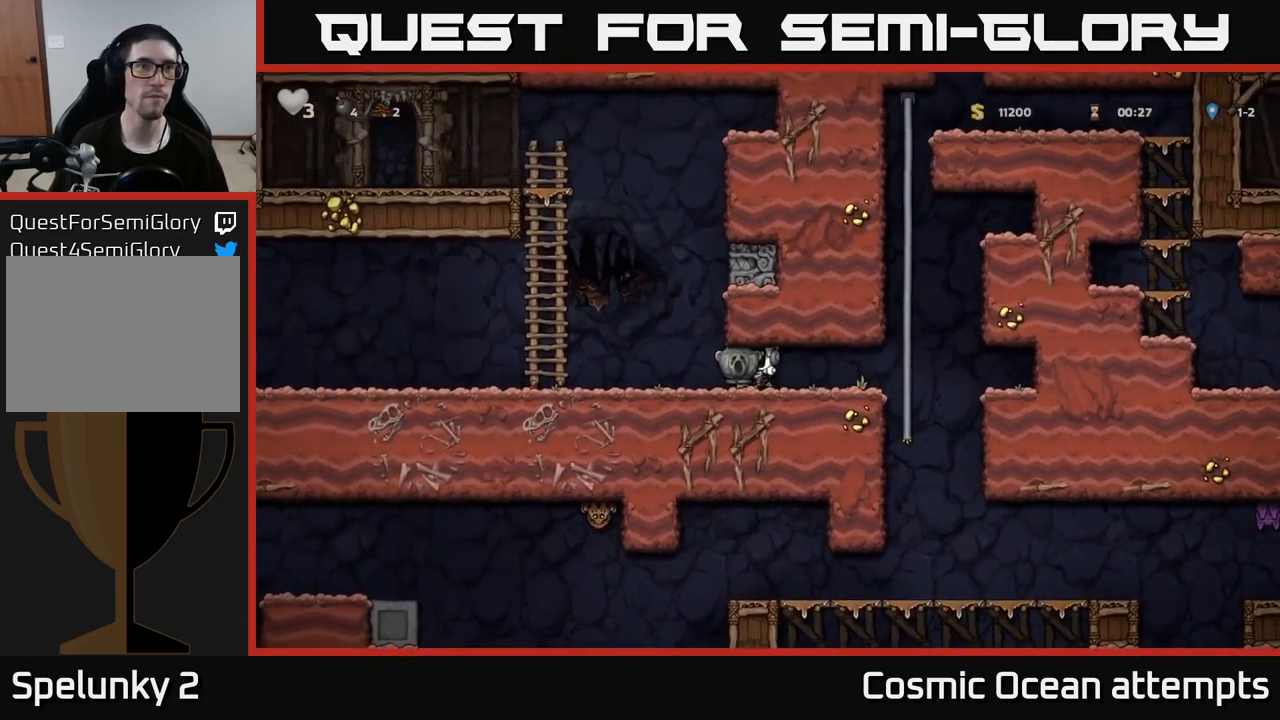
{"buttons": ["DPAD_LEFT"], "left_stick": "center", "right_stick": "center", "events": [[17, "A", "down"], [100, "A", "up"], [167, "A", "down"], [234, "A", "up"]]}
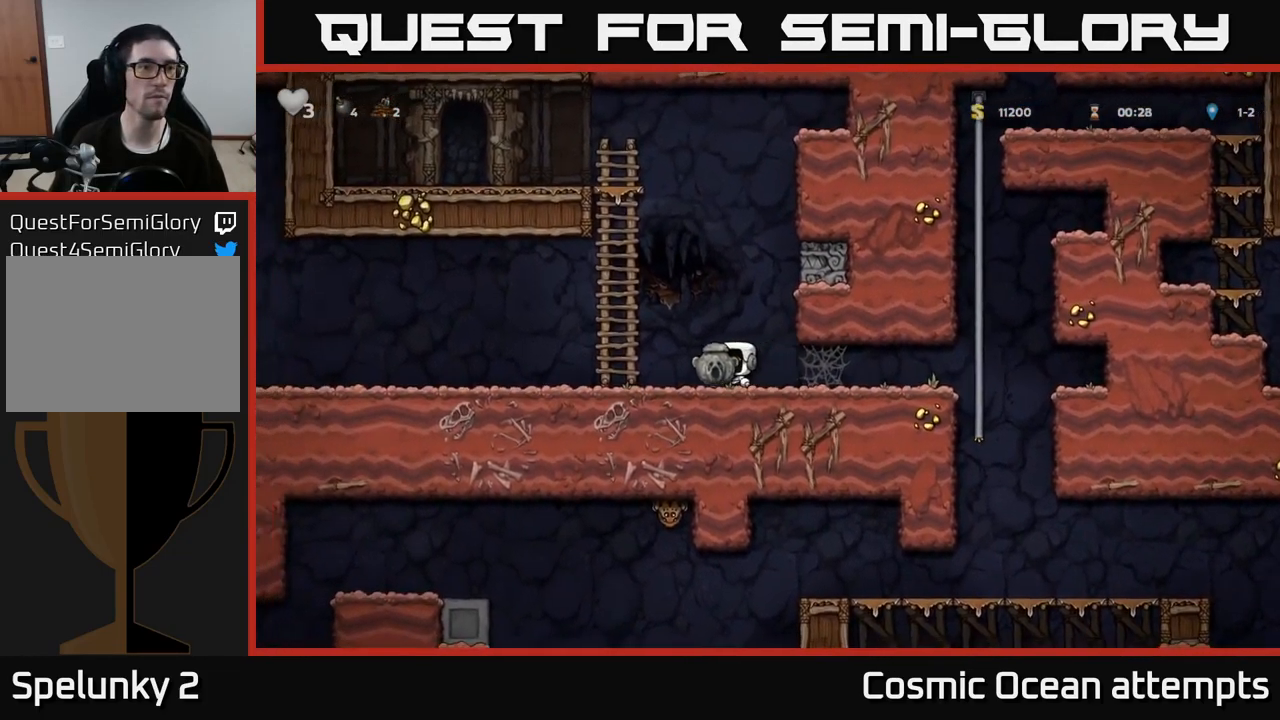
{"buttons": ["DPAD_LEFT"], "left_stick": "center", "right_stick": "center", "events": []}
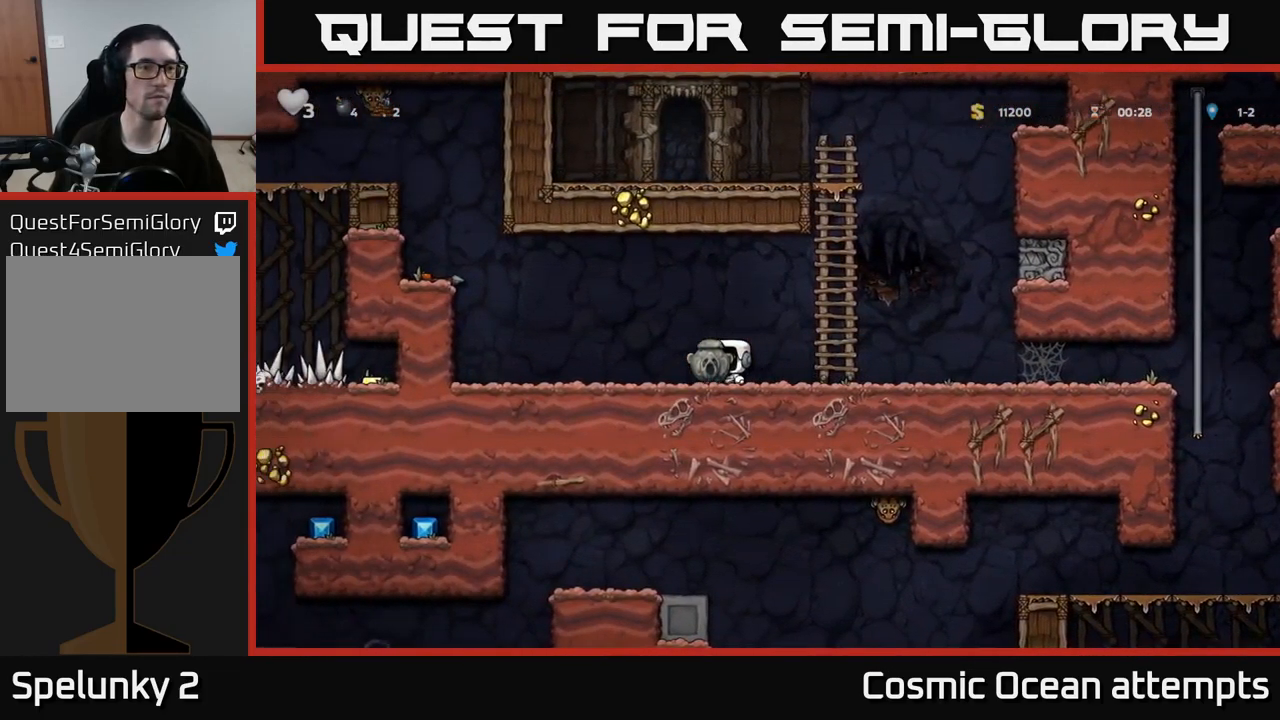
{"buttons": ["A", "DPAD_LEFT"], "left_stick": "center", "right_stick": "center", "events": [[500, "A", "down"]]}
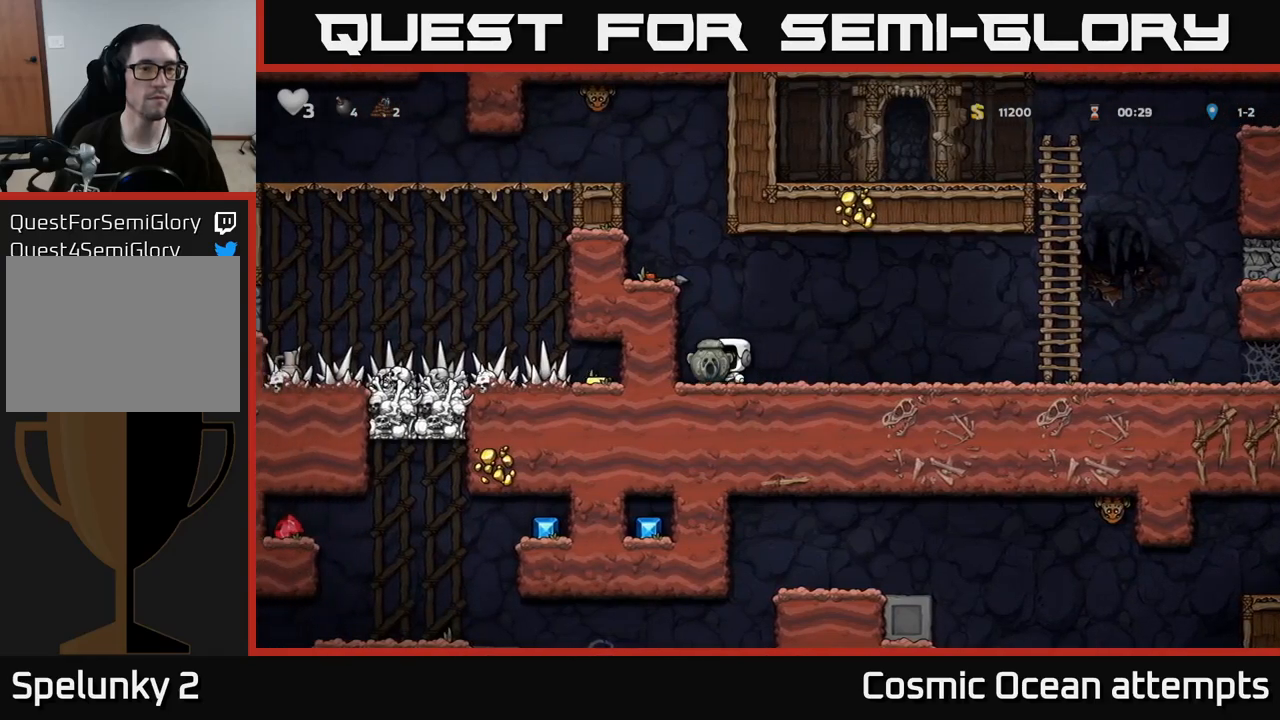
{"buttons": ["A", "DPAD_LEFT"], "left_stick": "center", "right_stick": "center", "events": [[166, "A", "up"], [366, "A", "down"]]}
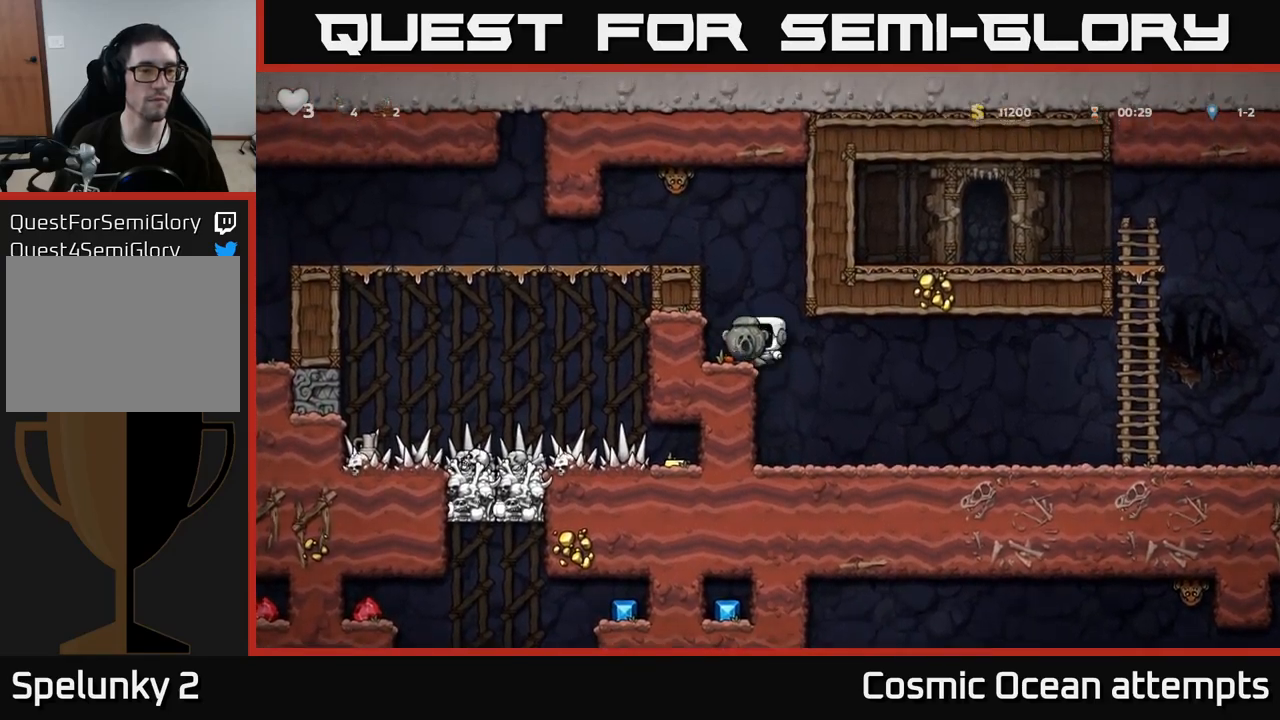
{"buttons": ["A", "DPAD_LEFT"], "left_stick": "center", "right_stick": "center", "events": [[33, "A", "up"], [166, "DPAD_LEFT", "up"], [450, "DPAD_LEFT", "down"], [466, "A", "down"]]}
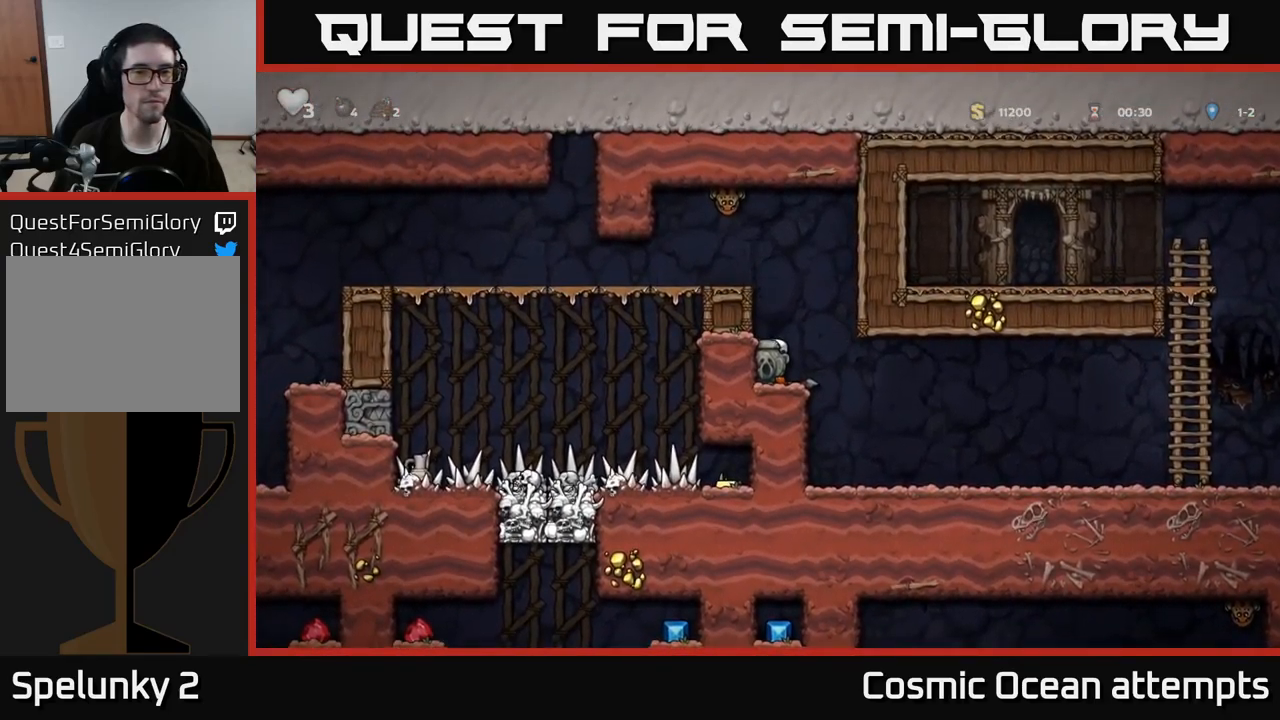
{"buttons": ["DPAD_LEFT"], "left_stick": "center", "right_stick": "center", "events": [[100, "A", "up"], [300, "A", "down"], [416, "A", "up"]]}
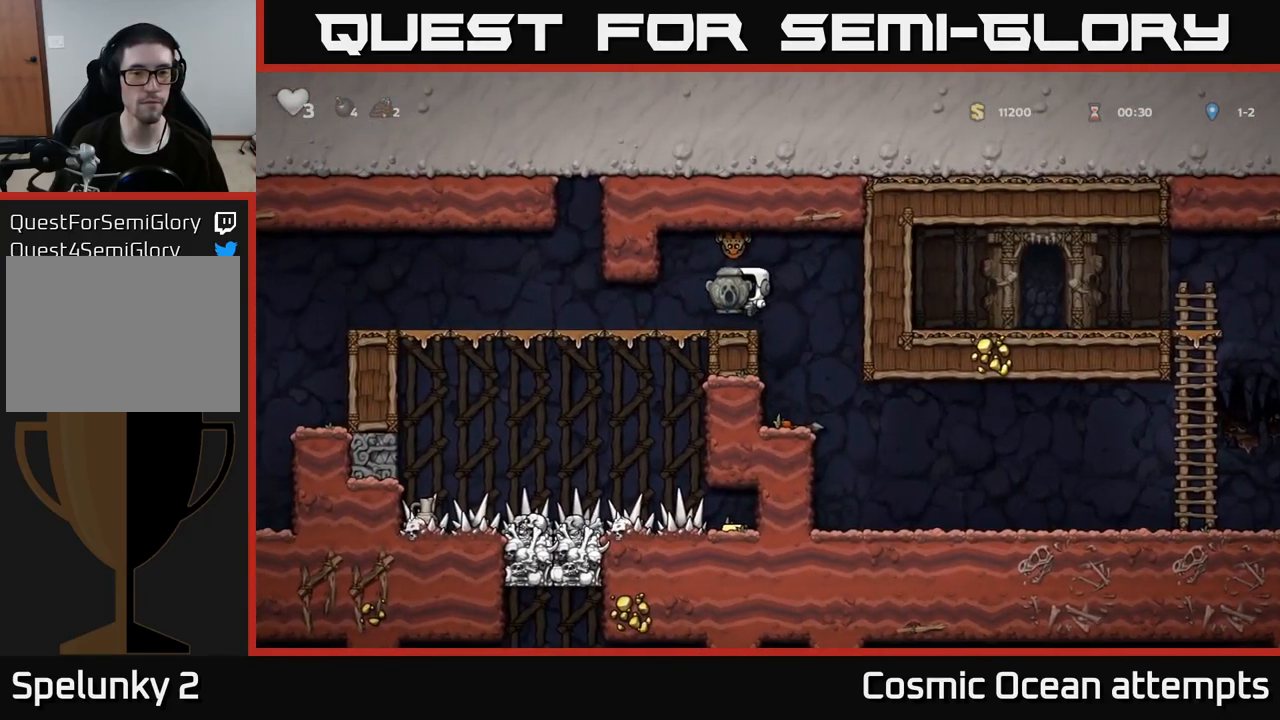
{"buttons": ["DPAD_LEFT"], "left_stick": "center", "right_stick": "center", "events": []}
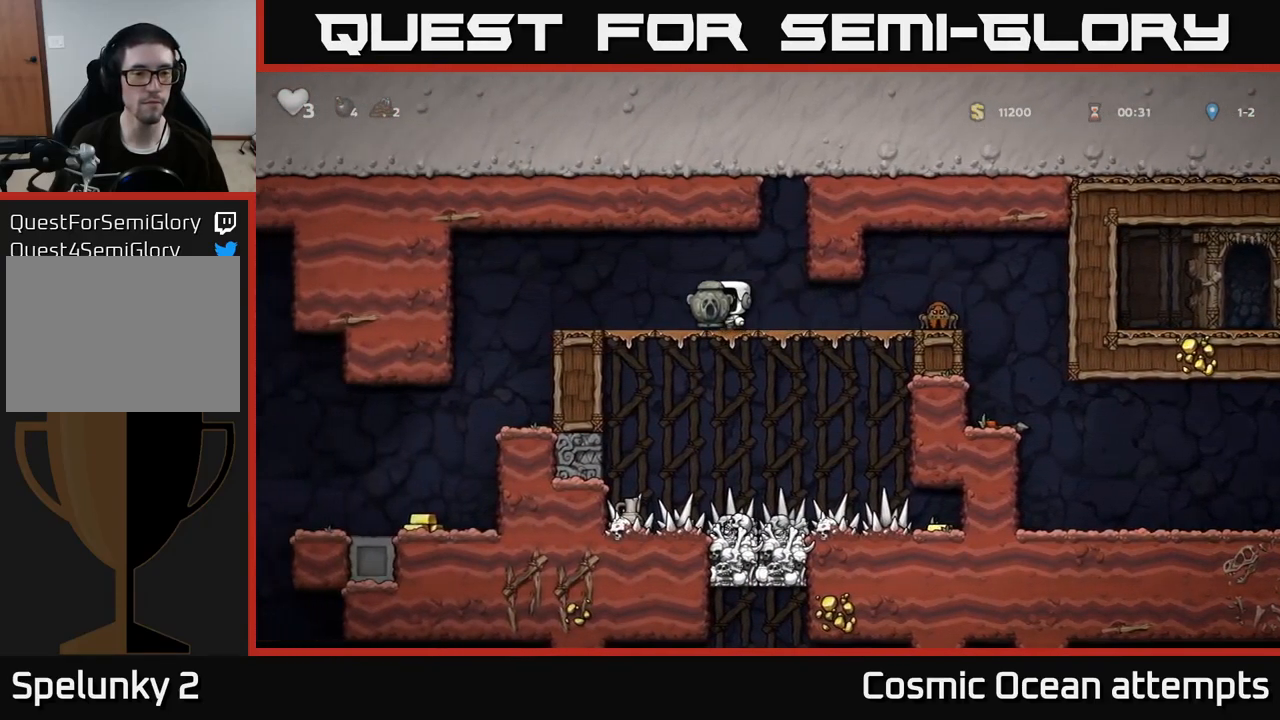
{"buttons": [], "left_stick": "center", "right_stick": "center", "events": [[483, "DPAD_LEFT", "up"]]}
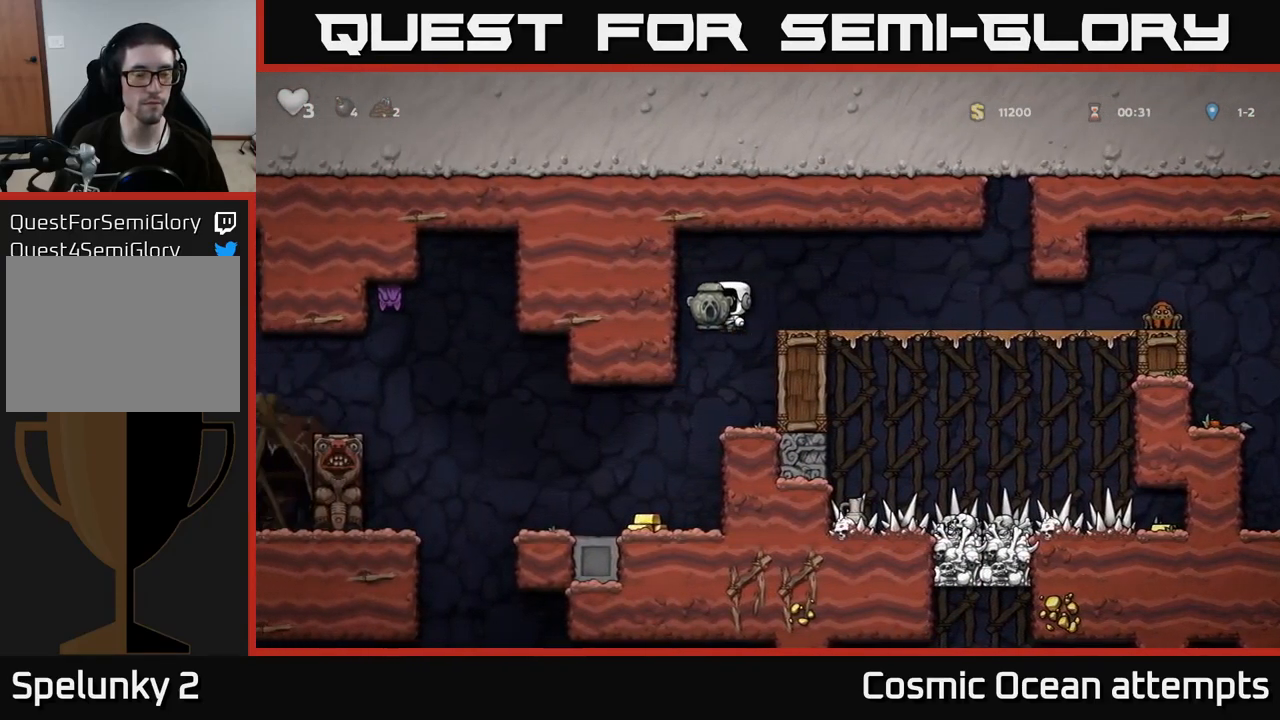
{"buttons": [], "left_stick": "center", "right_stick": "center", "events": [[66, "DPAD_LEFT", "down"], [300, "DPAD_LEFT", "up"]]}
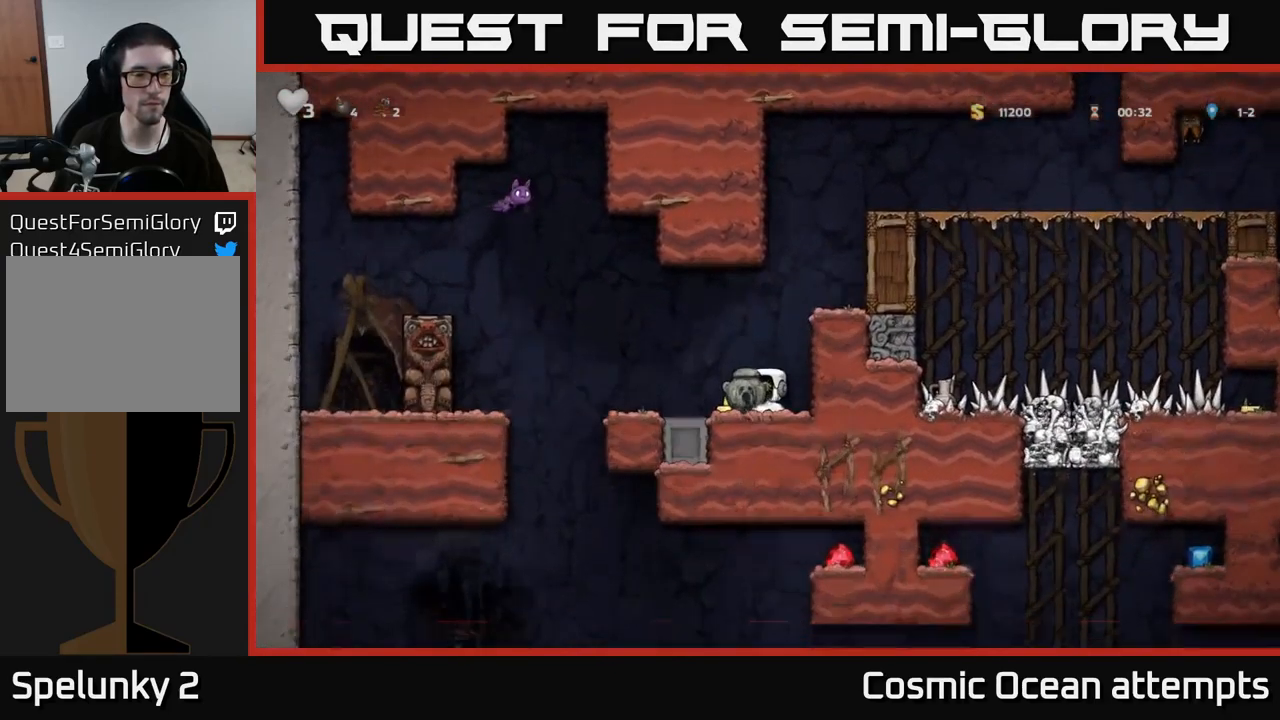
{"buttons": [], "left_stick": "center", "right_stick": "center", "events": [[183, "DPAD_LEFT", "down"], [383, "DPAD_LEFT", "up"]]}
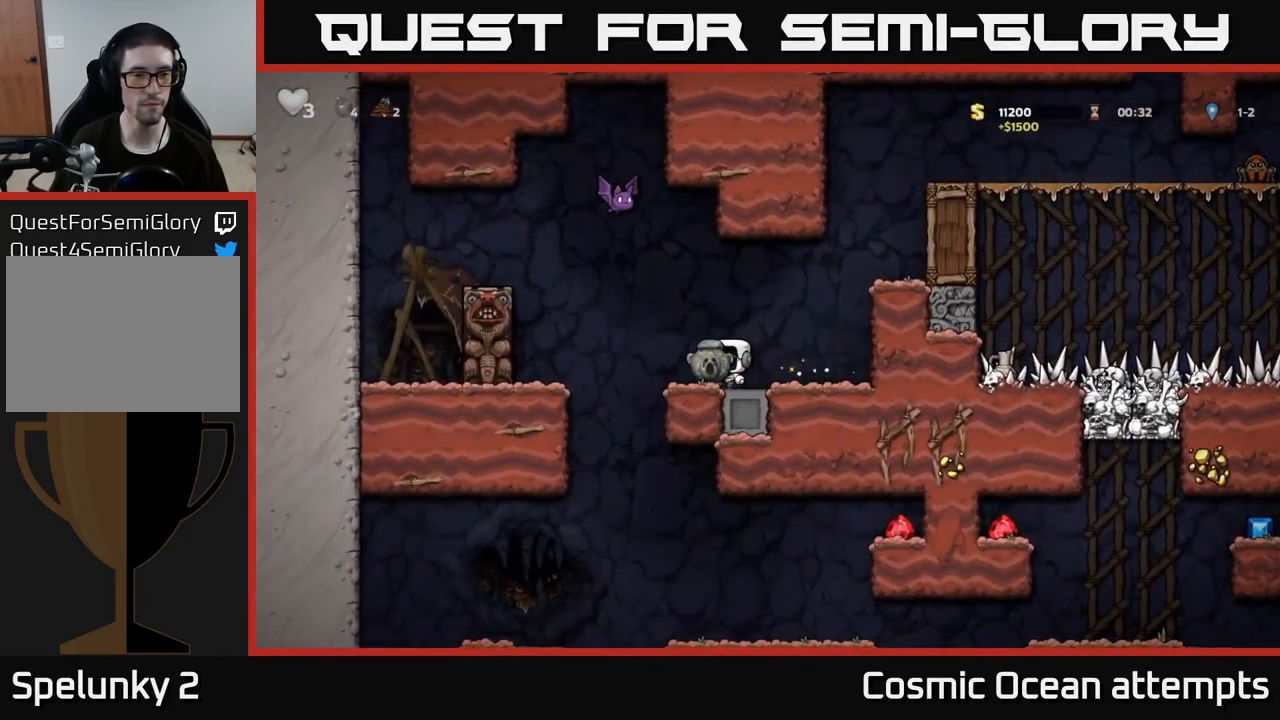
{"buttons": ["DPAD_DOWN", "DPAD_LEFT"], "left_stick": "center", "right_stick": "center", "events": [[16, "DPAD_LEFT", "down"], [500, "DPAD_DOWN", "down"]]}
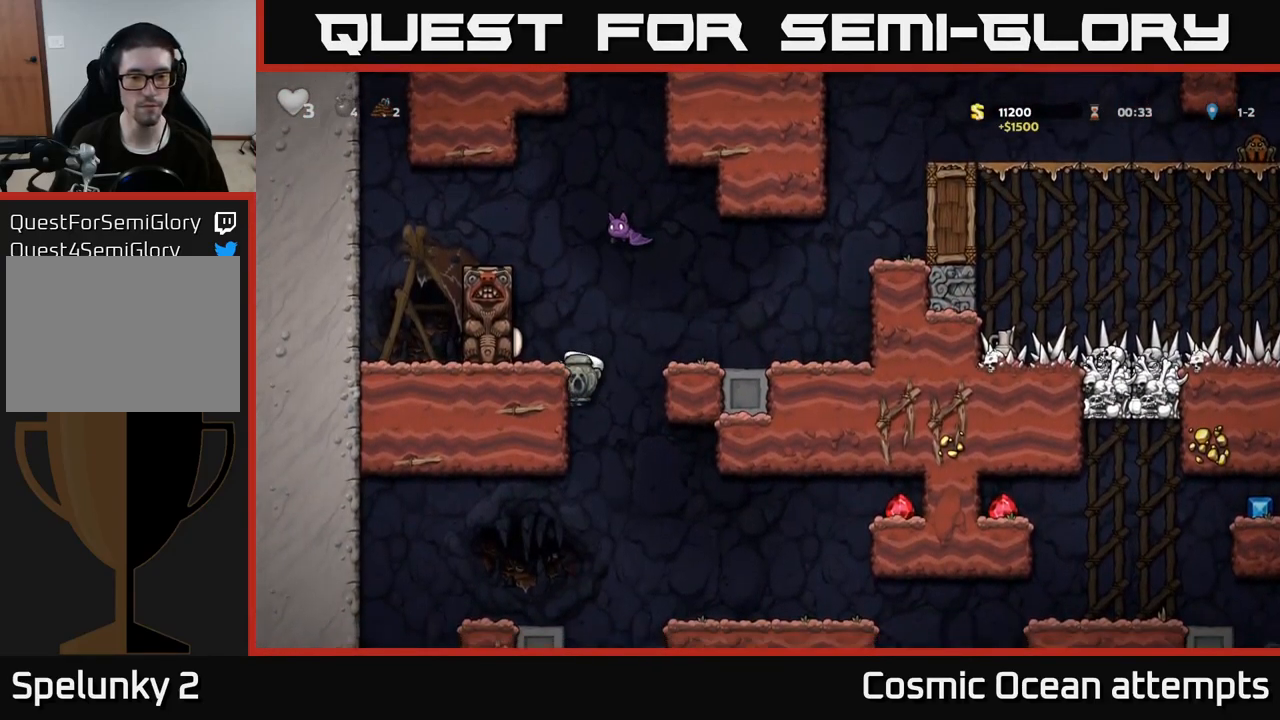
{"buttons": ["DPAD_RIGHT"], "left_stick": "center", "right_stick": "center", "events": [[50, "DPAD_LEFT", "up"], [133, "A", "down"], [183, "A", "up"], [183, "DPAD_RIGHT", "down"], [200, "DPAD_DOWN", "up"]]}
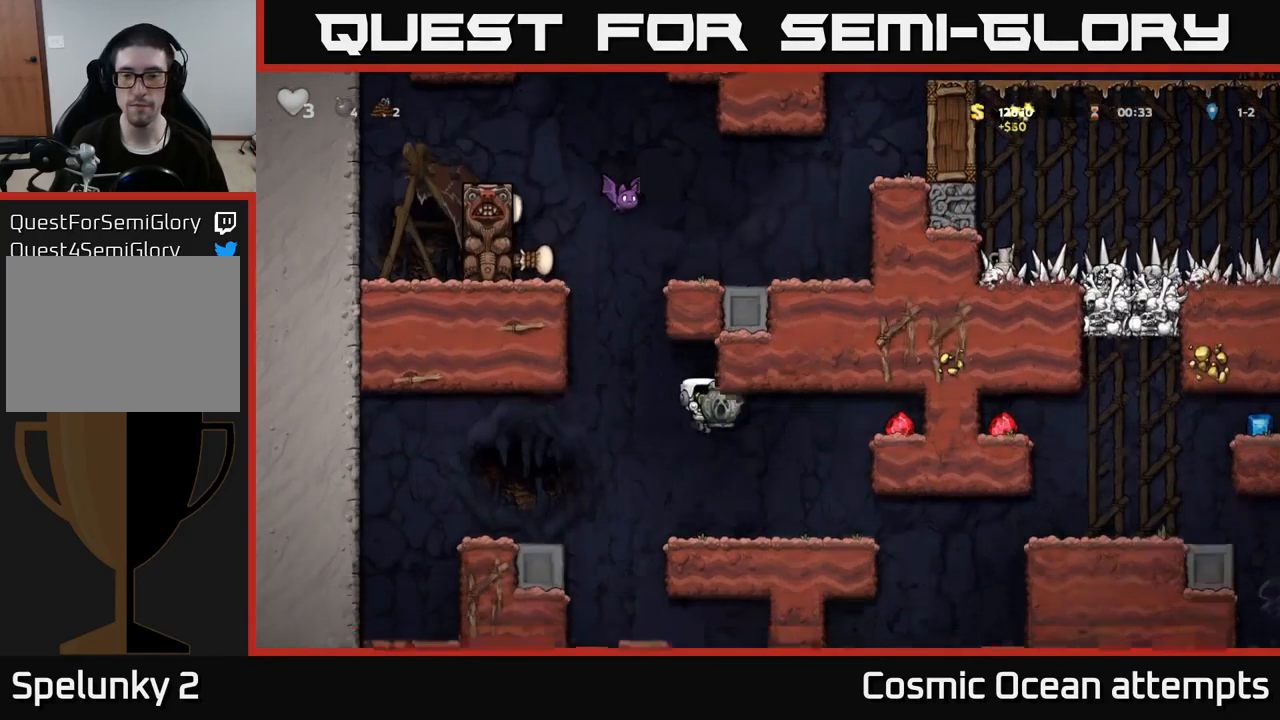
{"buttons": ["DPAD_RIGHT"], "left_stick": "center", "right_stick": "center", "events": [[183, "A", "down"], [383, "A", "up"]]}
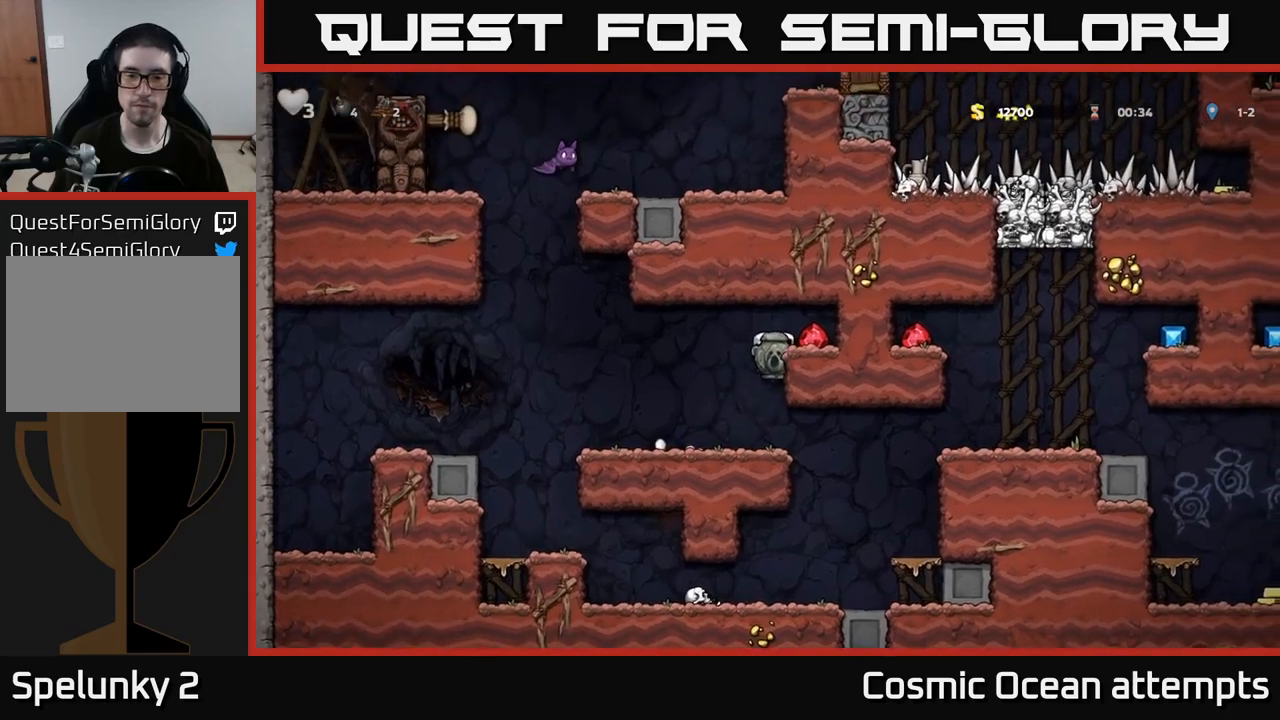
{"buttons": ["DPAD_LEFT"], "left_stick": "center", "right_stick": "center", "events": [[50, "A", "down"], [167, "A", "up"], [283, "DPAD_RIGHT", "up"], [317, "DPAD_LEFT", "down"]]}
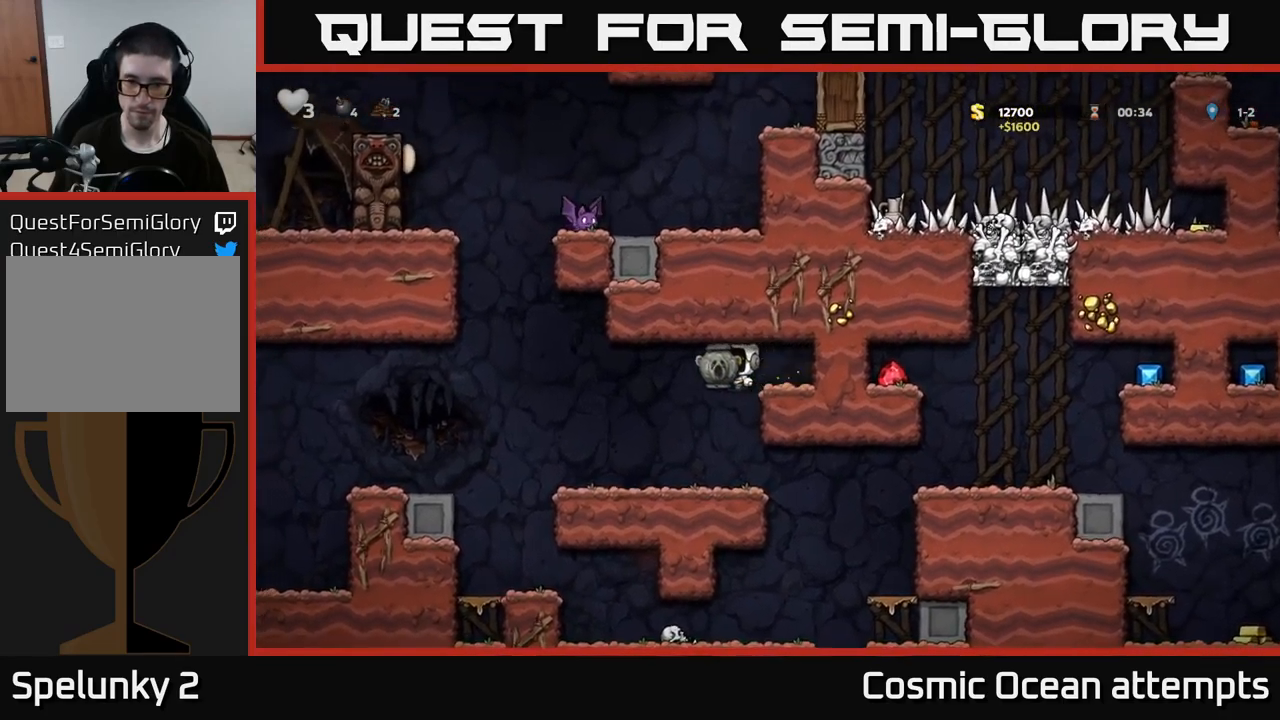
{"buttons": ["DPAD_RIGHT"], "left_stick": "center", "right_stick": "center", "events": [[67, "DPAD_LEFT", "up"], [233, "DPAD_RIGHT", "down"]]}
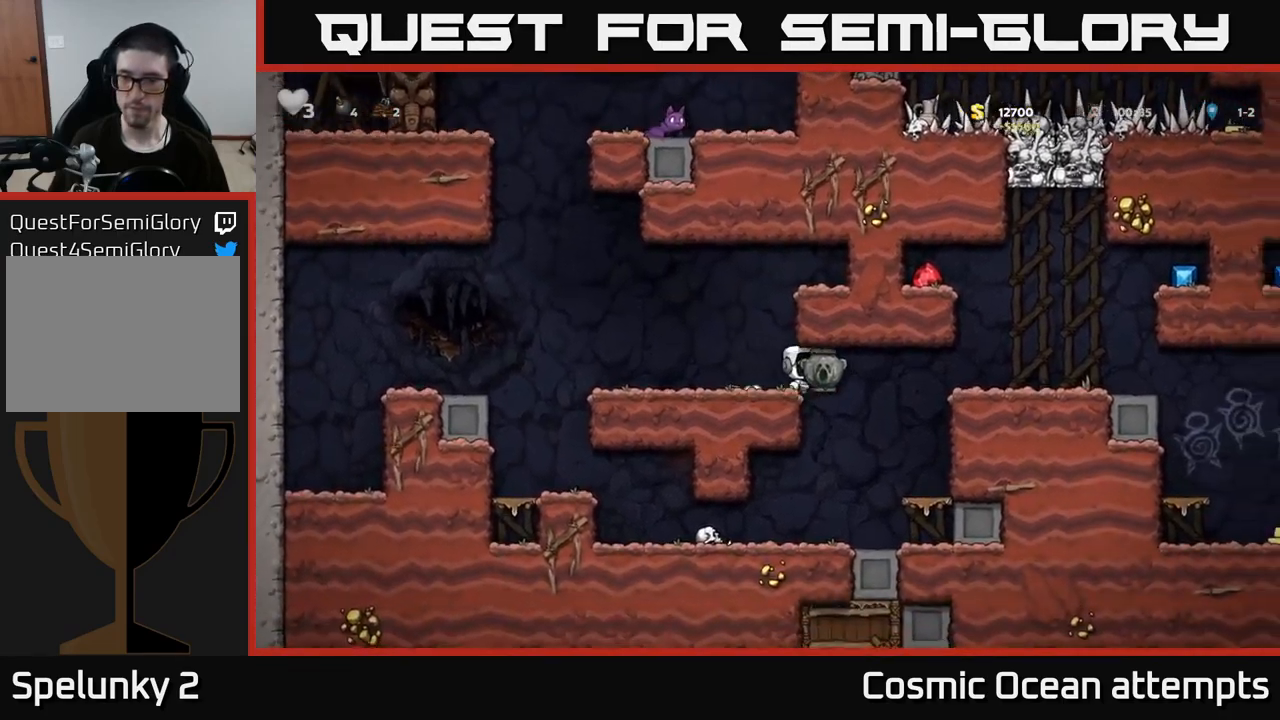
{"buttons": ["A", "DPAD_RIGHT"], "left_stick": "center", "right_stick": "center", "events": [[67, "A", "down"], [233, "A", "up"], [433, "A", "down"]]}
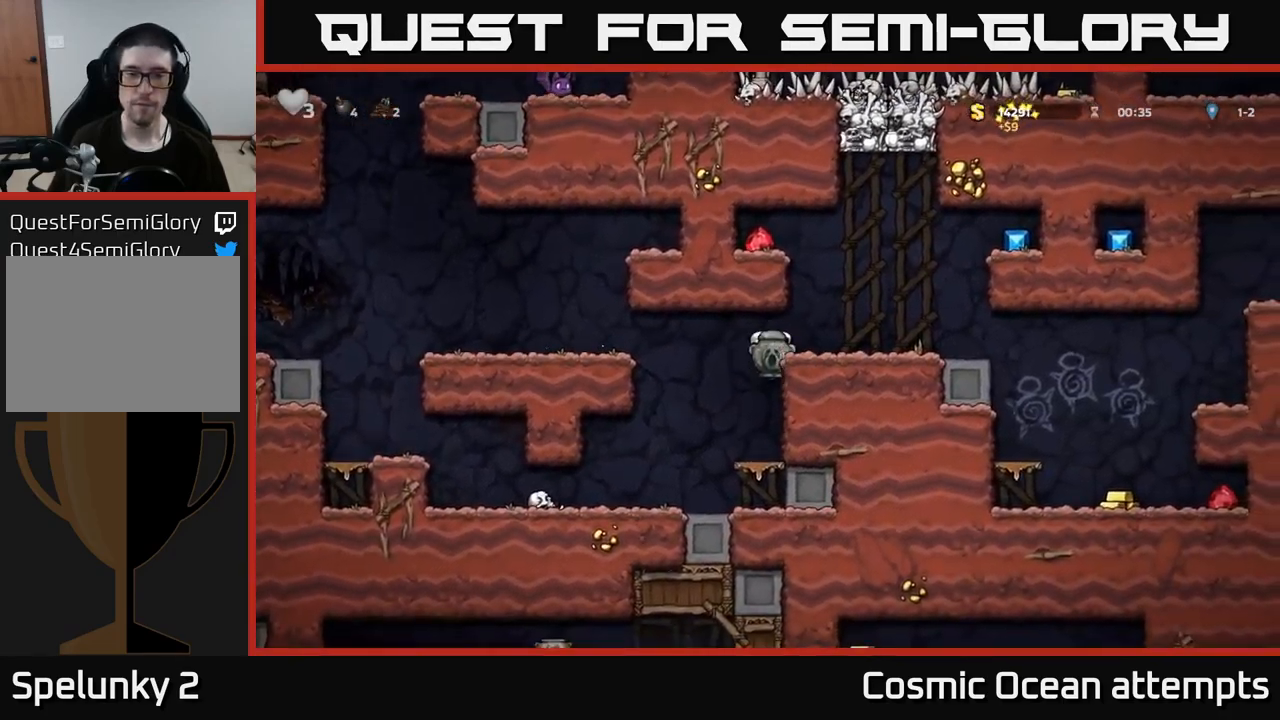
{"buttons": ["A", "DPAD_LEFT"], "left_stick": "center", "right_stick": "center", "events": [[67, "A", "up"], [300, "DPAD_RIGHT", "up"], [333, "A", "down"], [350, "DPAD_LEFT", "down"]]}
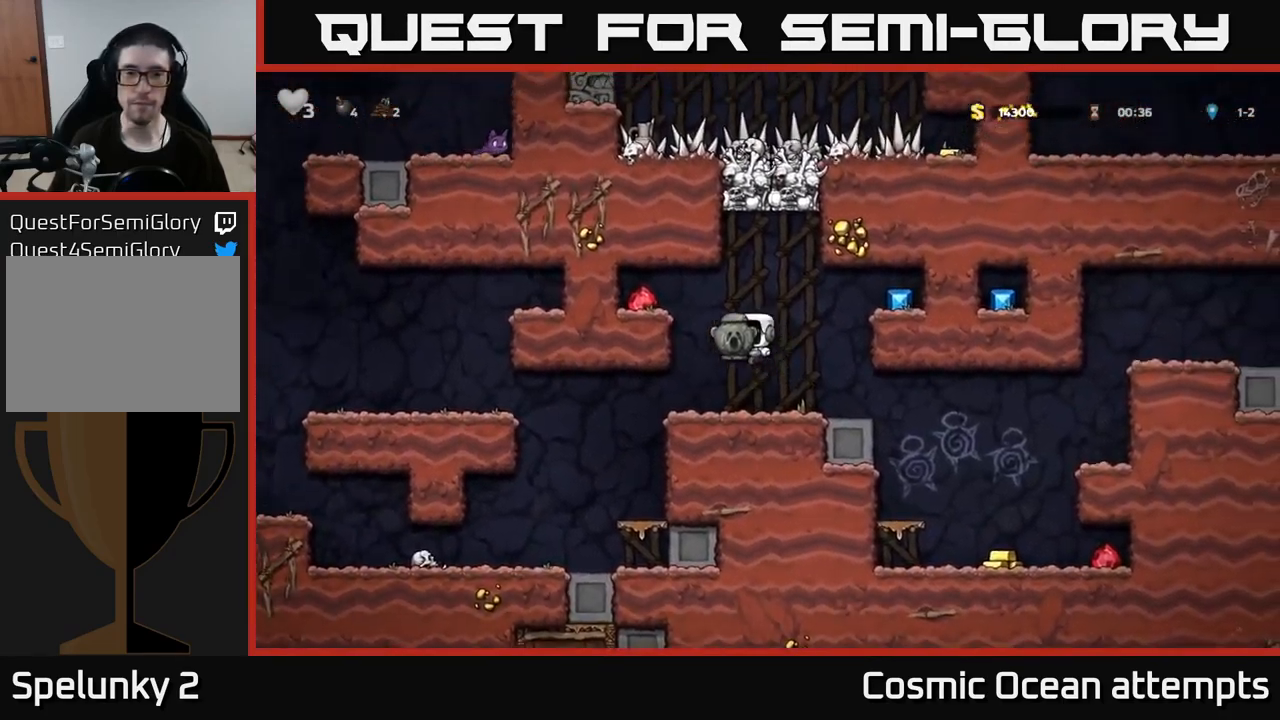
{"buttons": [], "left_stick": "center", "right_stick": "center", "events": [[17, "A", "up"], [217, "A", "down"], [383, "A", "up"], [500, "DPAD_LEFT", "up"]]}
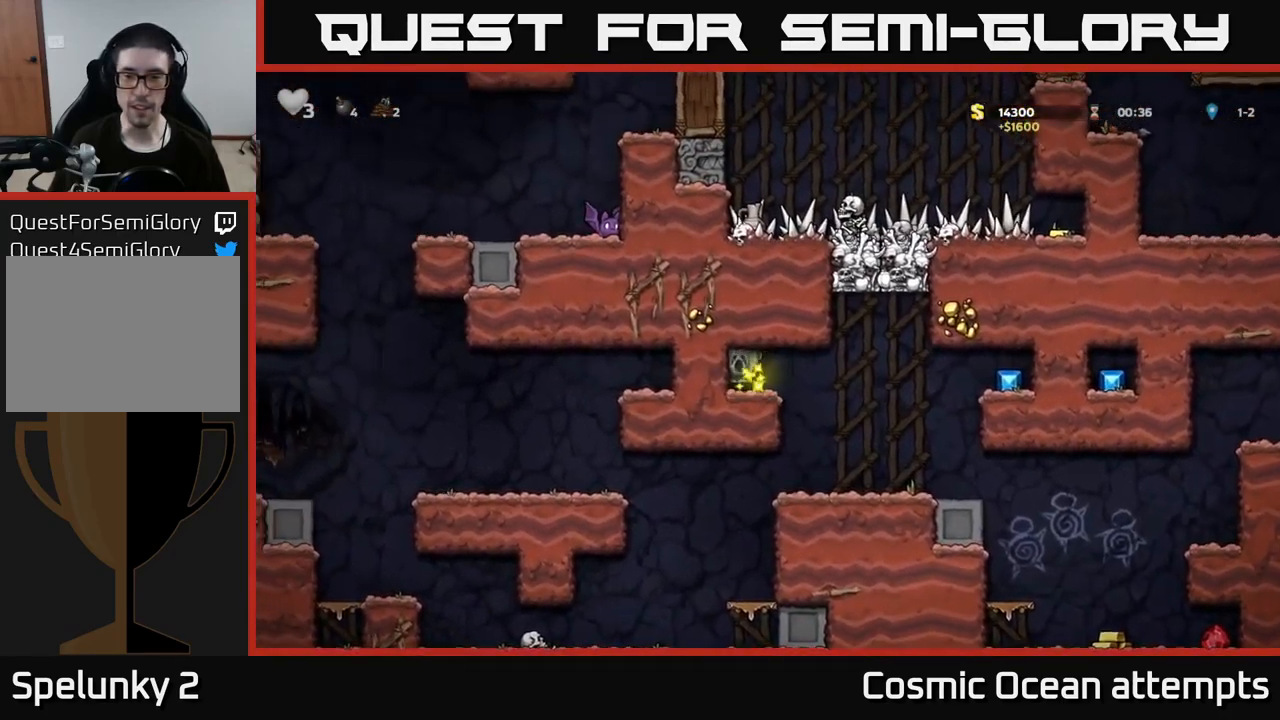
{"buttons": [], "left_stick": "center", "right_stick": "center", "events": [[83, "DPAD_RIGHT", "down"], [350, "DPAD_RIGHT", "up"]]}
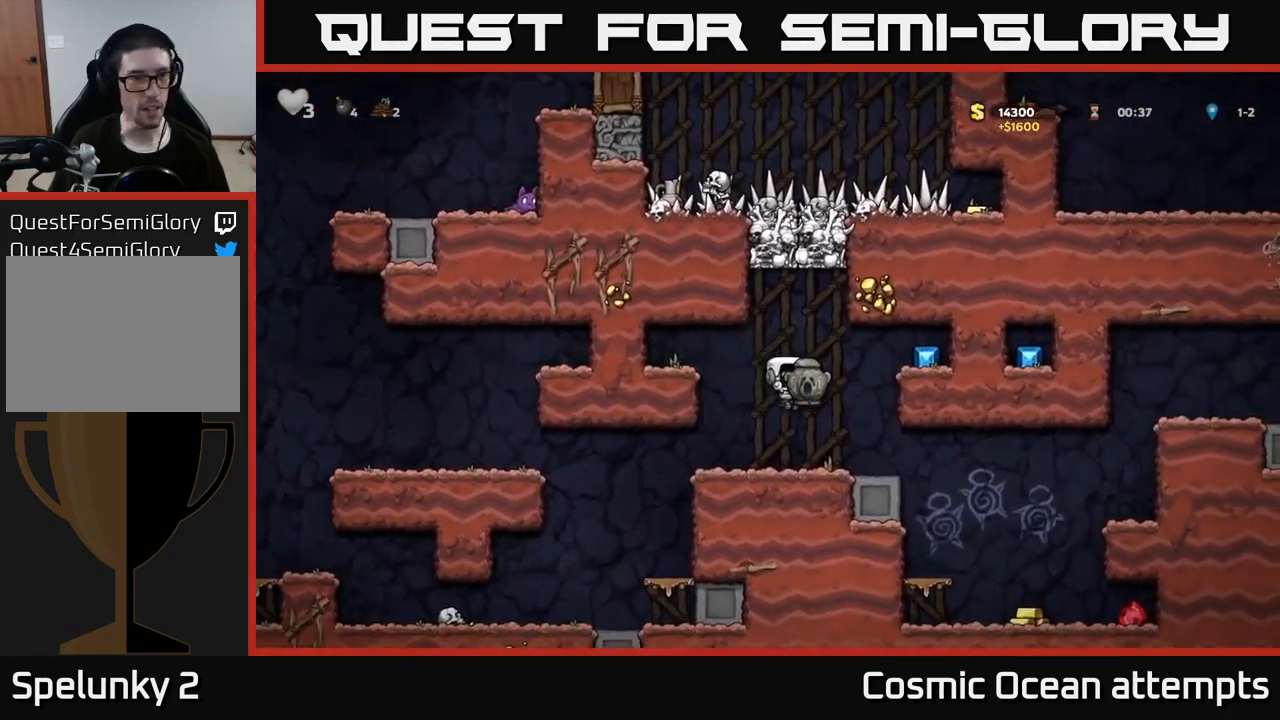
{"buttons": ["DPAD_RIGHT"], "left_stick": "center", "right_stick": "center", "events": [[183, "DPAD_RIGHT", "down"], [200, "A", "down"], [400, "A", "up"]]}
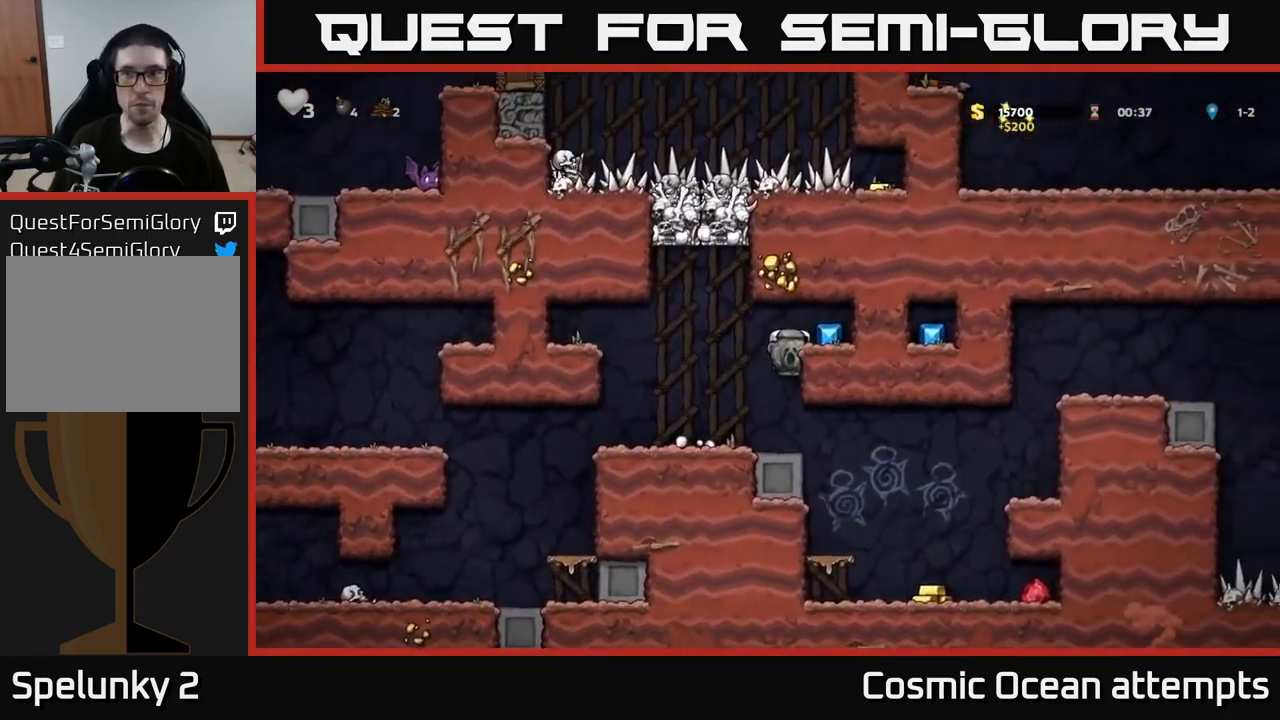
{"buttons": ["DPAD_LEFT"], "left_stick": "center", "right_stick": "center", "events": [[33, "A", "down"], [167, "A", "up"], [300, "DPAD_RIGHT", "up"], [350, "DPAD_LEFT", "down"]]}
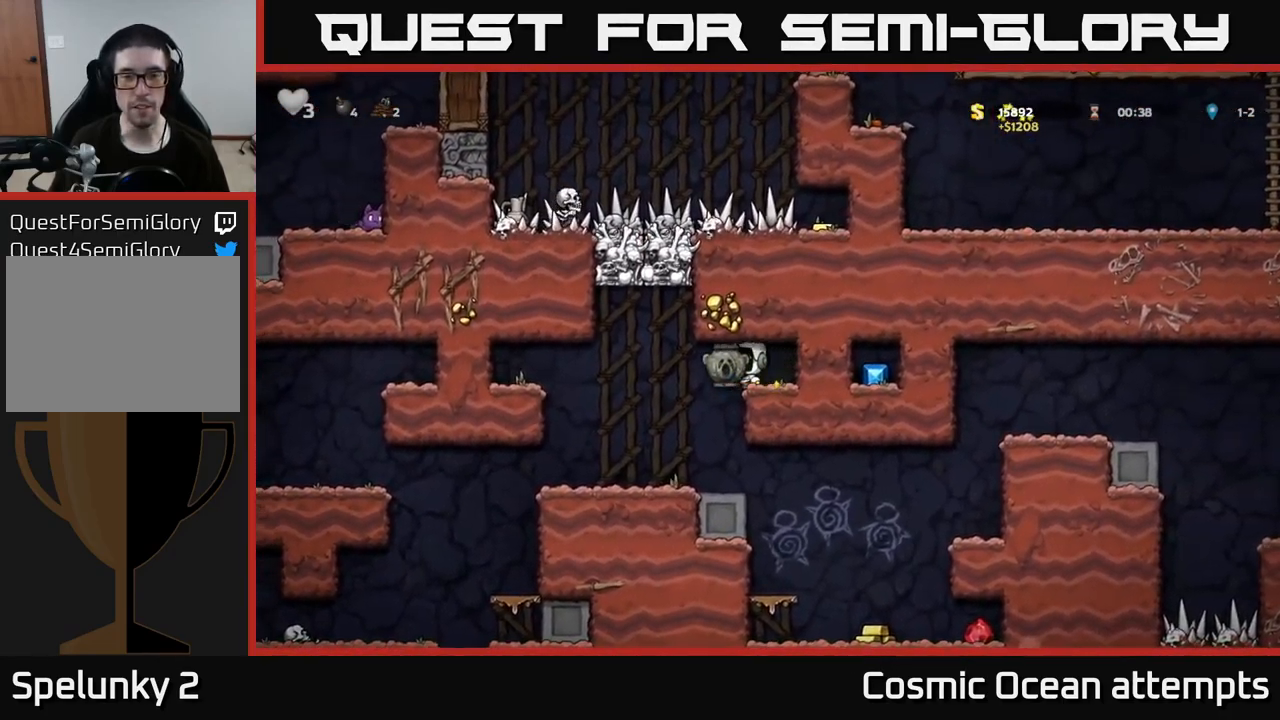
{"buttons": ["DPAD_RIGHT"], "left_stick": "center", "right_stick": "center", "events": [[133, "DPAD_LEFT", "up"], [333, "DPAD_RIGHT", "down"]]}
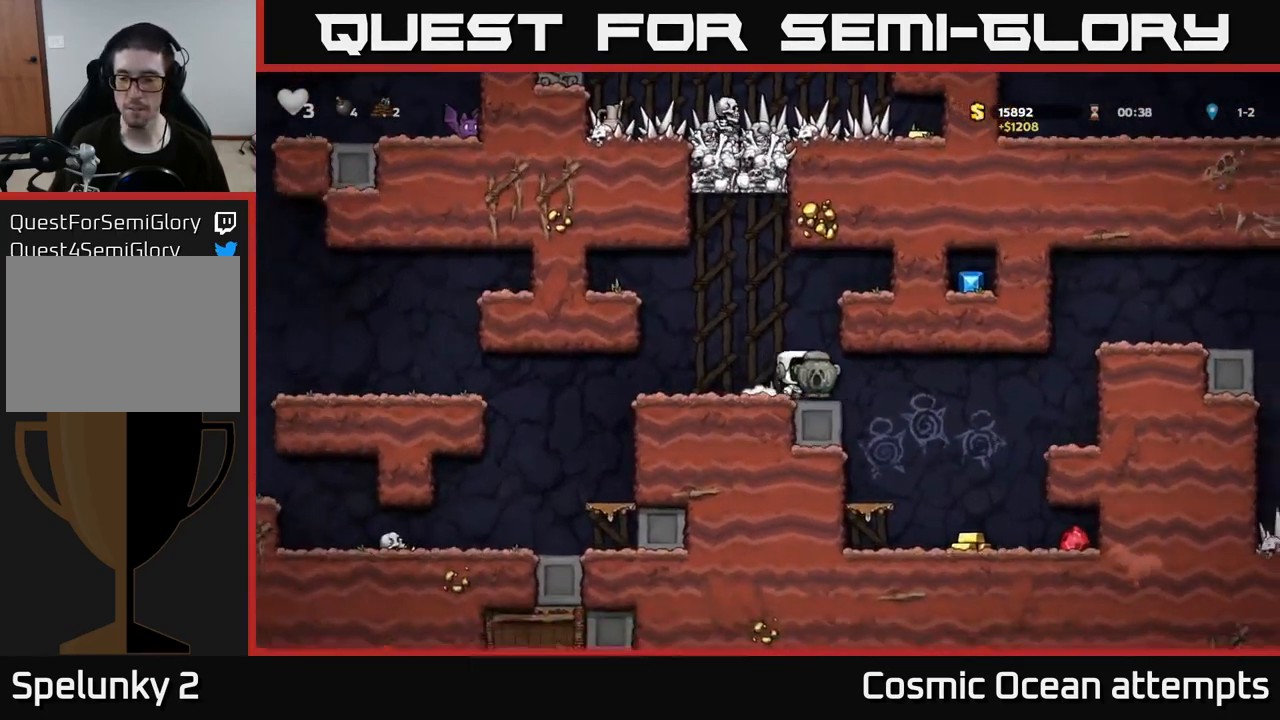
{"buttons": ["DPAD_RIGHT"], "left_stick": "center", "right_stick": "center", "events": [[167, "DPAD_RIGHT", "up"], [434, "DPAD_RIGHT", "down"]]}